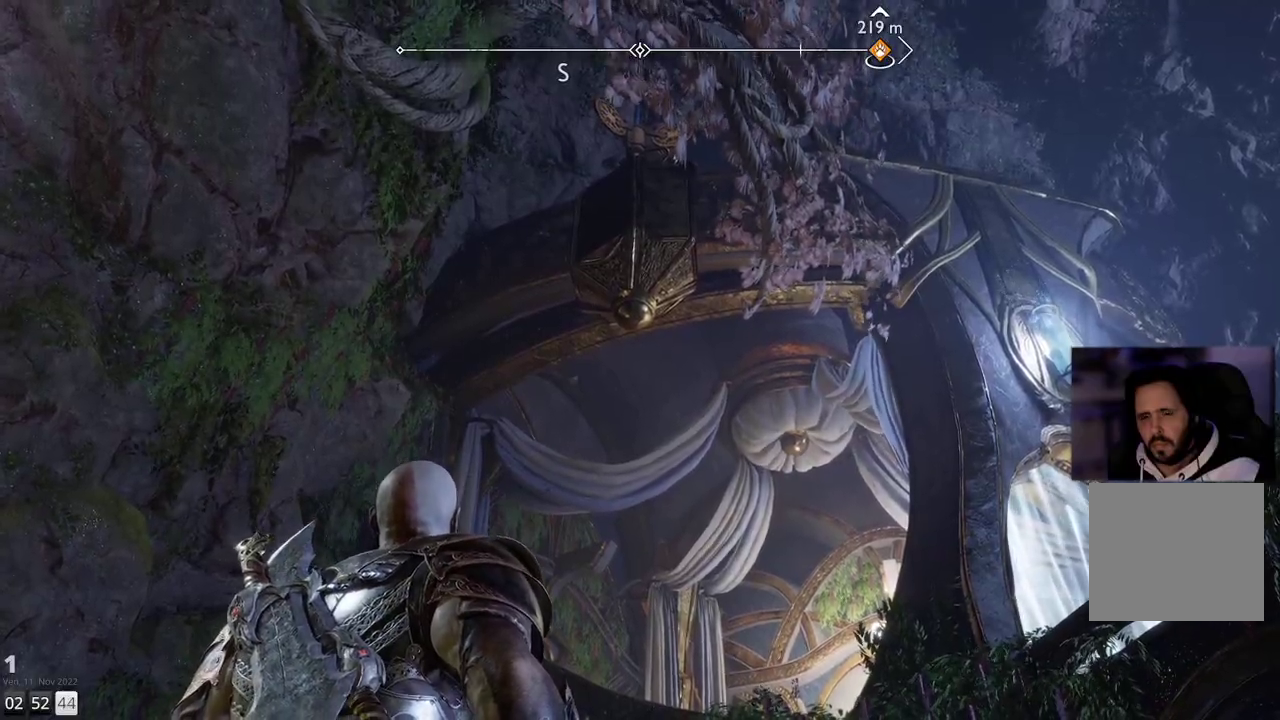
Gameplay with a controller (PlayStation layout); each line is a JSON object with the inputs held at the frame after it. "events" lists button and stick changes between this image and that frame as [ms after this image, input, new state], when the widget could be followed in between. Not read: R1.
{"buttons": [], "left_stick": "down", "right_stick": "down", "events": [[183, "right_stick", "down"], [433, "left_stick", "down"]]}
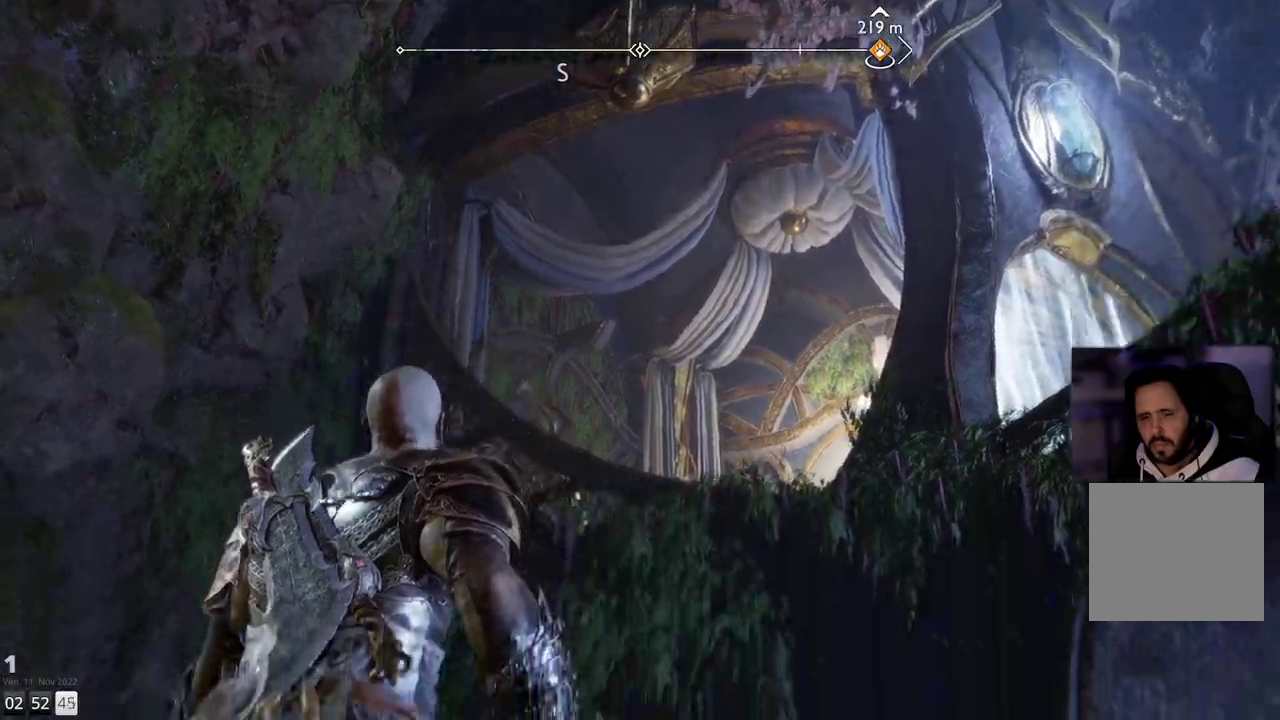
{"buttons": [], "left_stick": "up", "right_stick": "center", "events": [[383, "left_stick", "up"], [417, "right_stick", "center"]]}
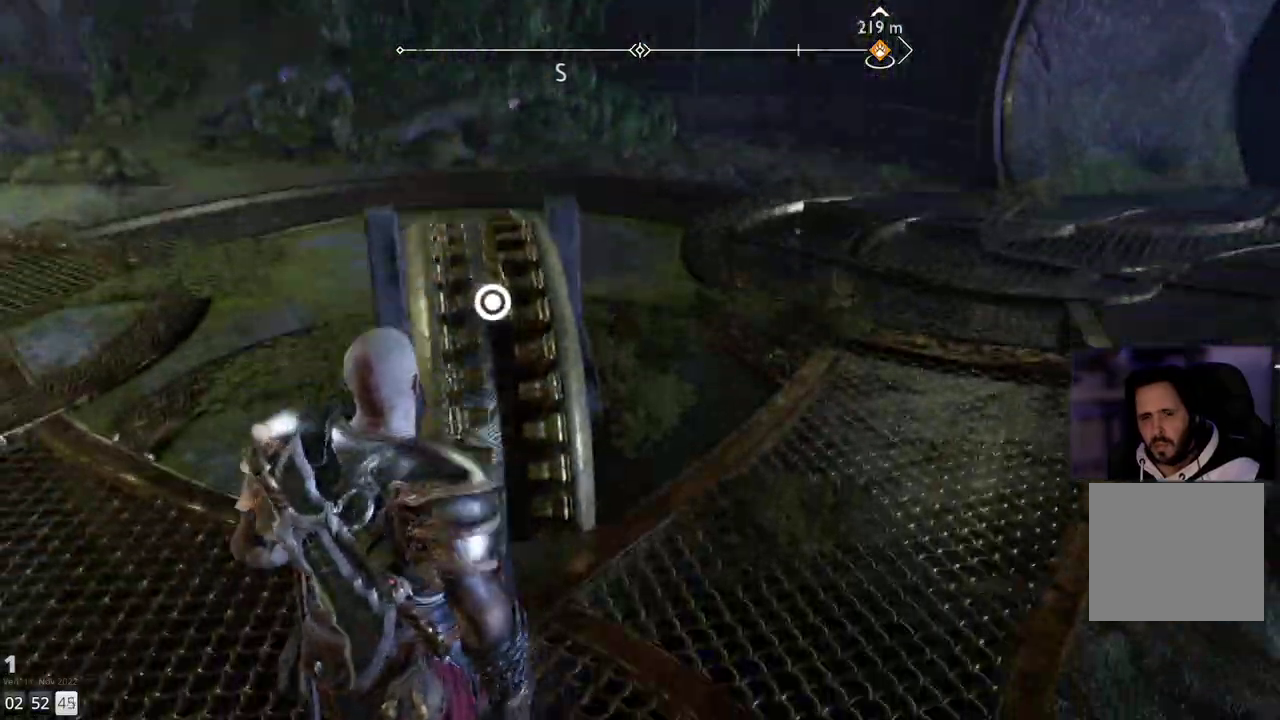
{"buttons": [], "left_stick": "center", "right_stick": "center", "events": [[83, "CIRCLE", "down"], [183, "CIRCLE", "up"], [317, "left_stick", "center"]]}
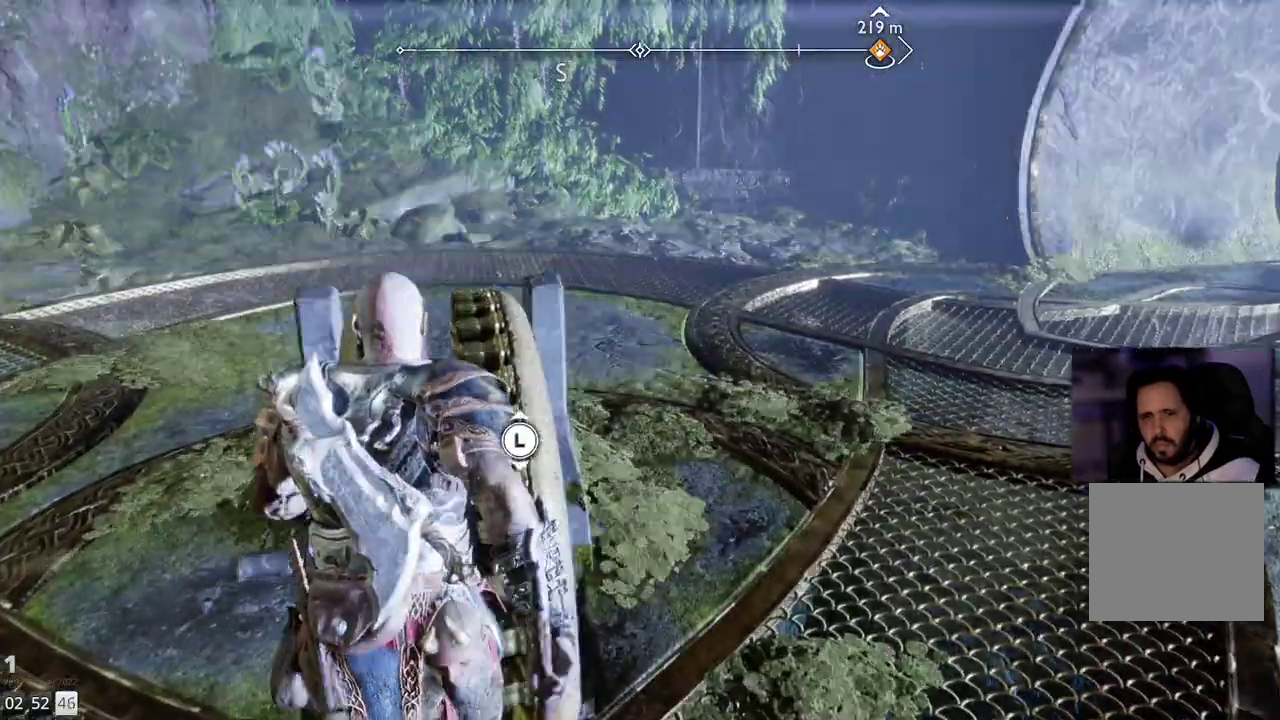
{"buttons": [], "left_stick": "center", "right_stick": "center", "events": []}
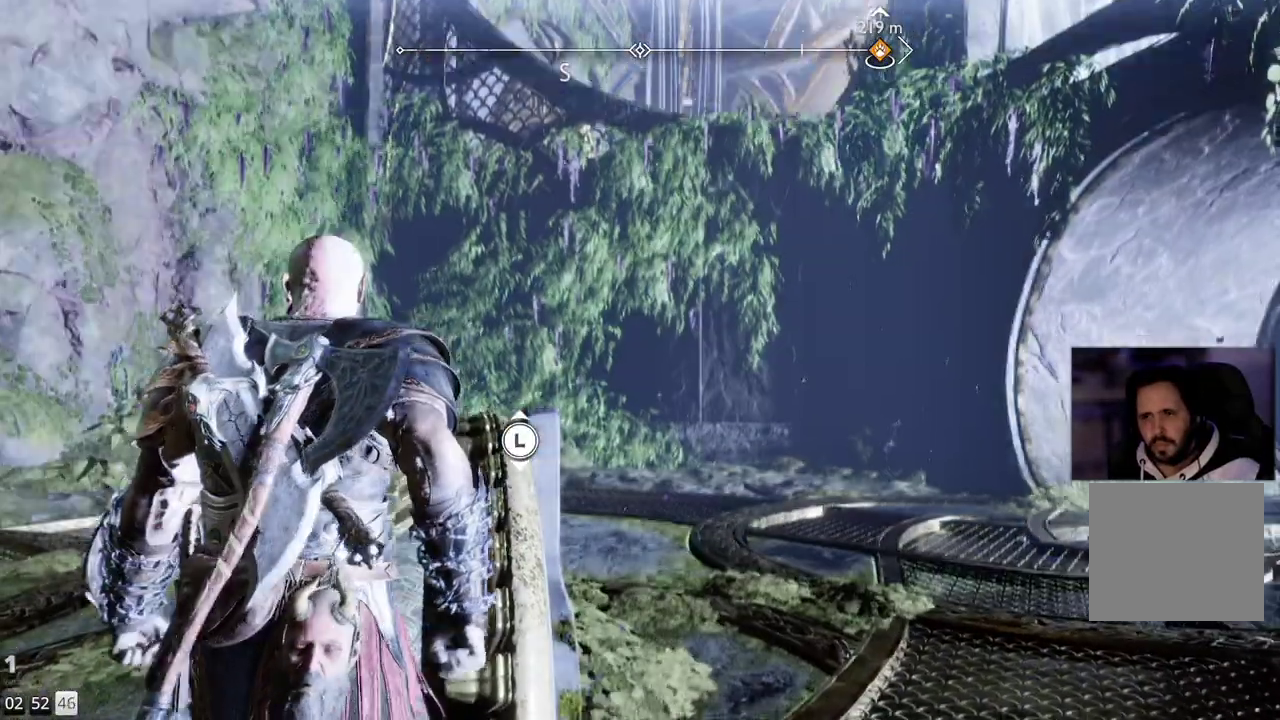
{"buttons": [], "left_stick": "center", "right_stick": "center", "events": [[217, "L1", "down"], [500, "L1", "up"]]}
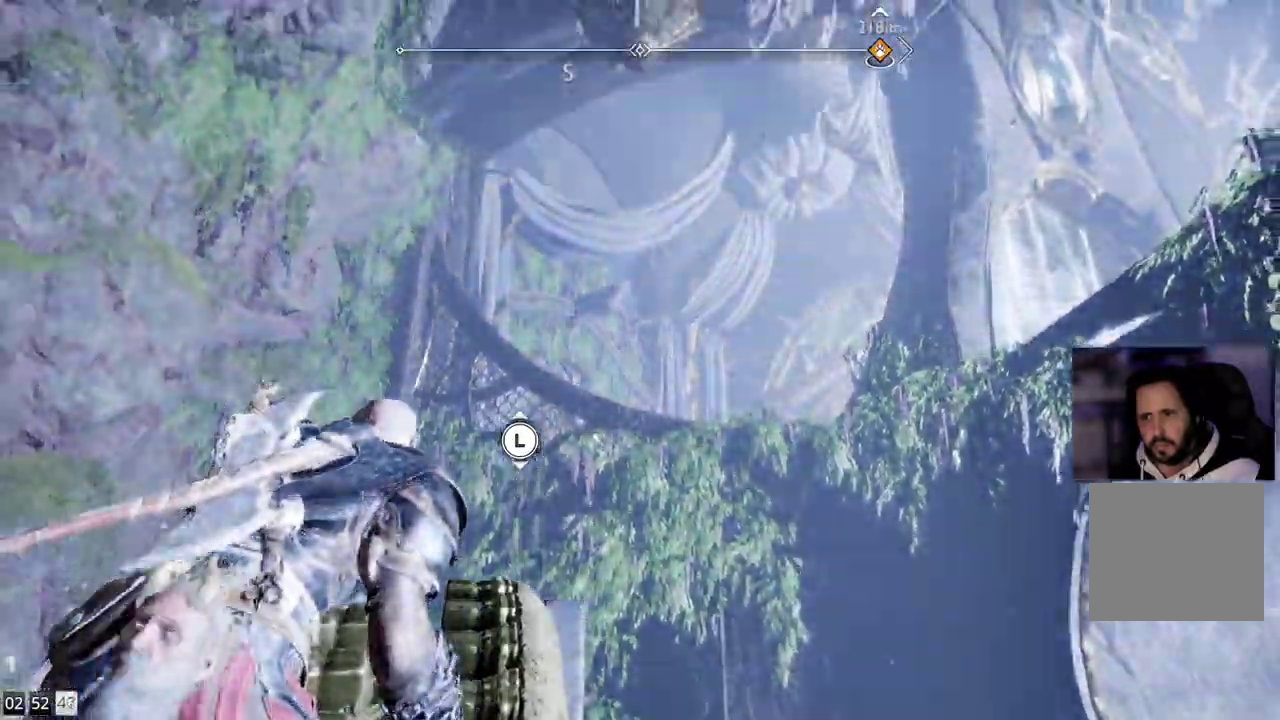
{"buttons": [], "left_stick": "down", "right_stick": "center", "events": [[17, "L1", "down"], [67, "L1", "up"], [250, "left_stick", "down"]]}
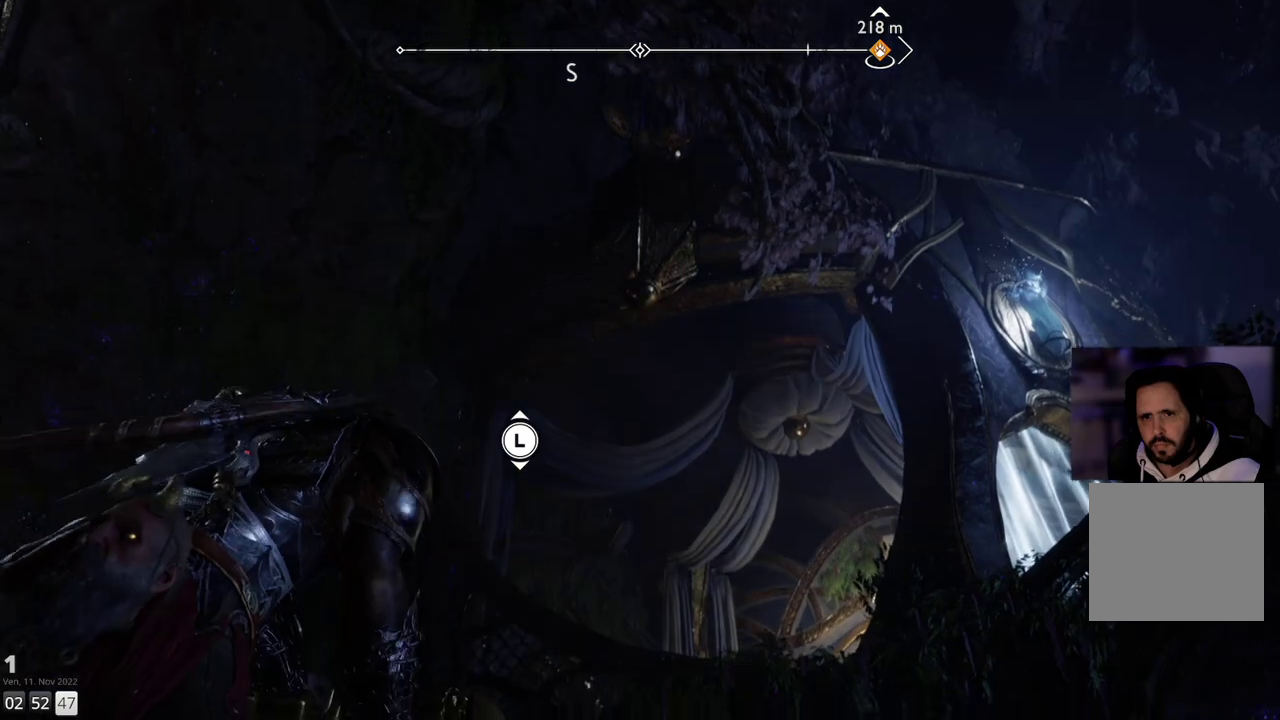
{"buttons": [], "left_stick": "down", "right_stick": "center", "events": []}
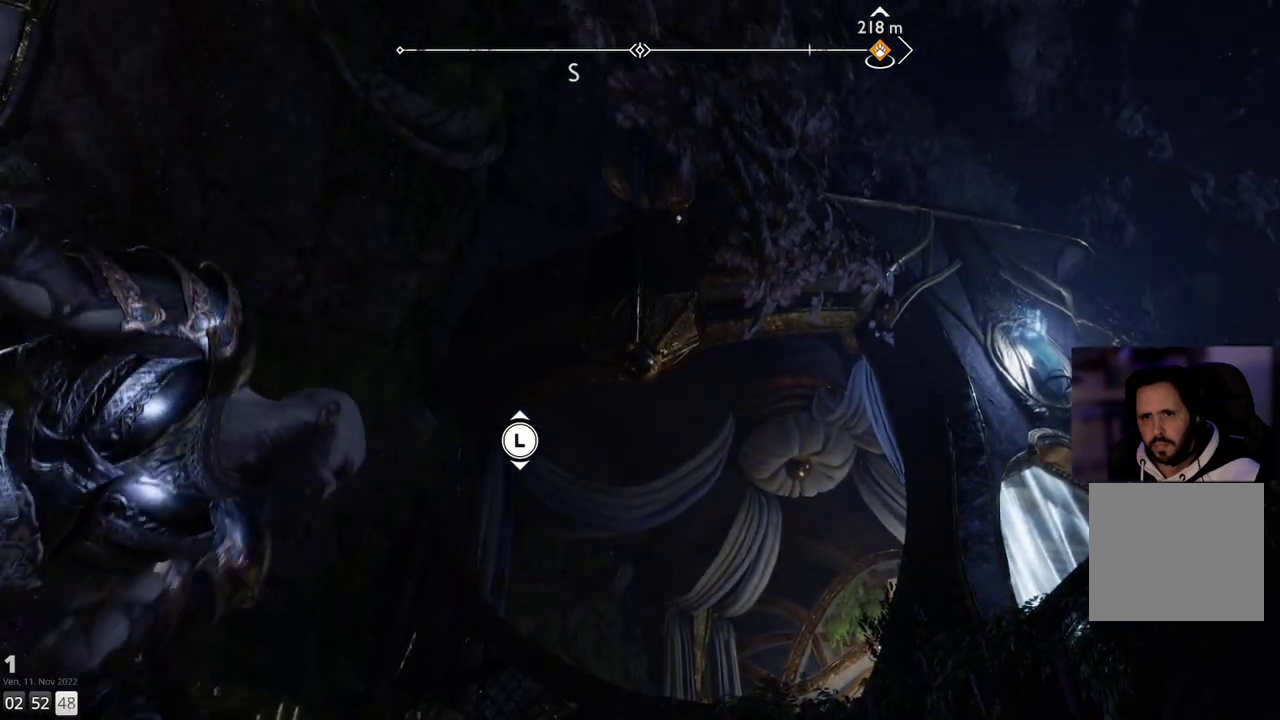
{"buttons": [], "left_stick": "center", "right_stick": "center", "events": [[383, "left_stick", "center"]]}
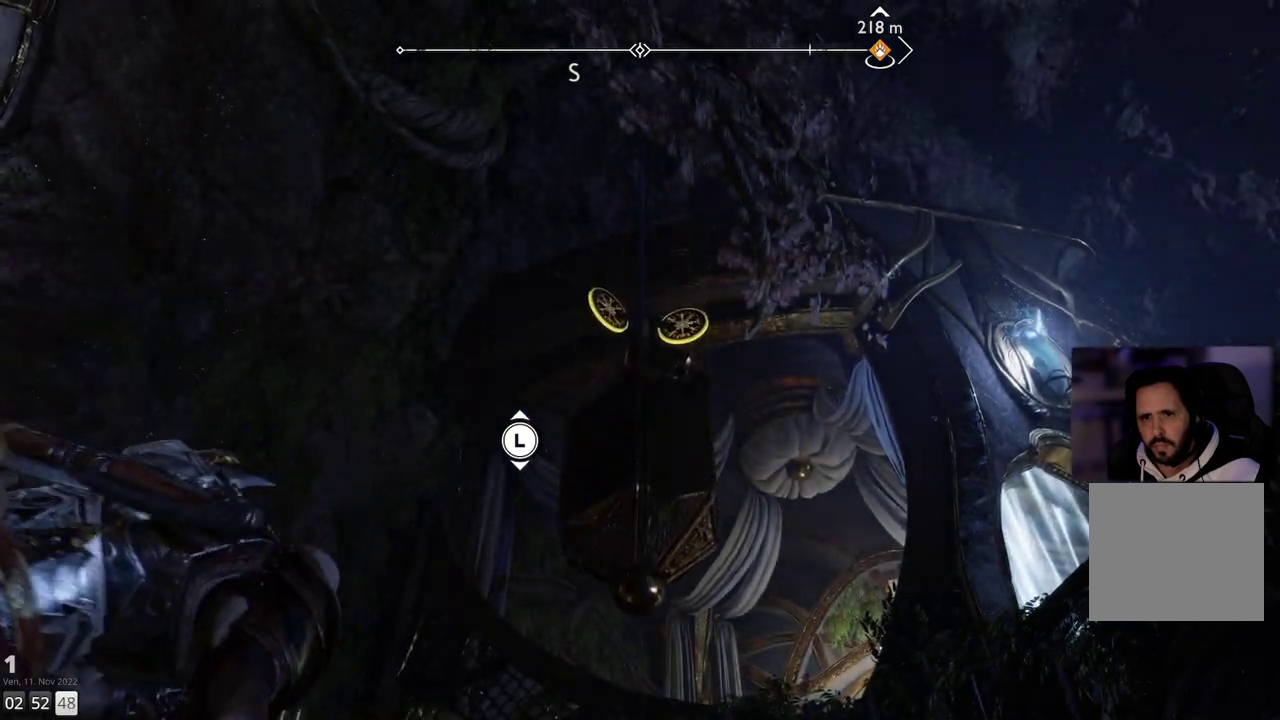
{"buttons": [], "left_stick": "center", "right_stick": "center", "events": []}
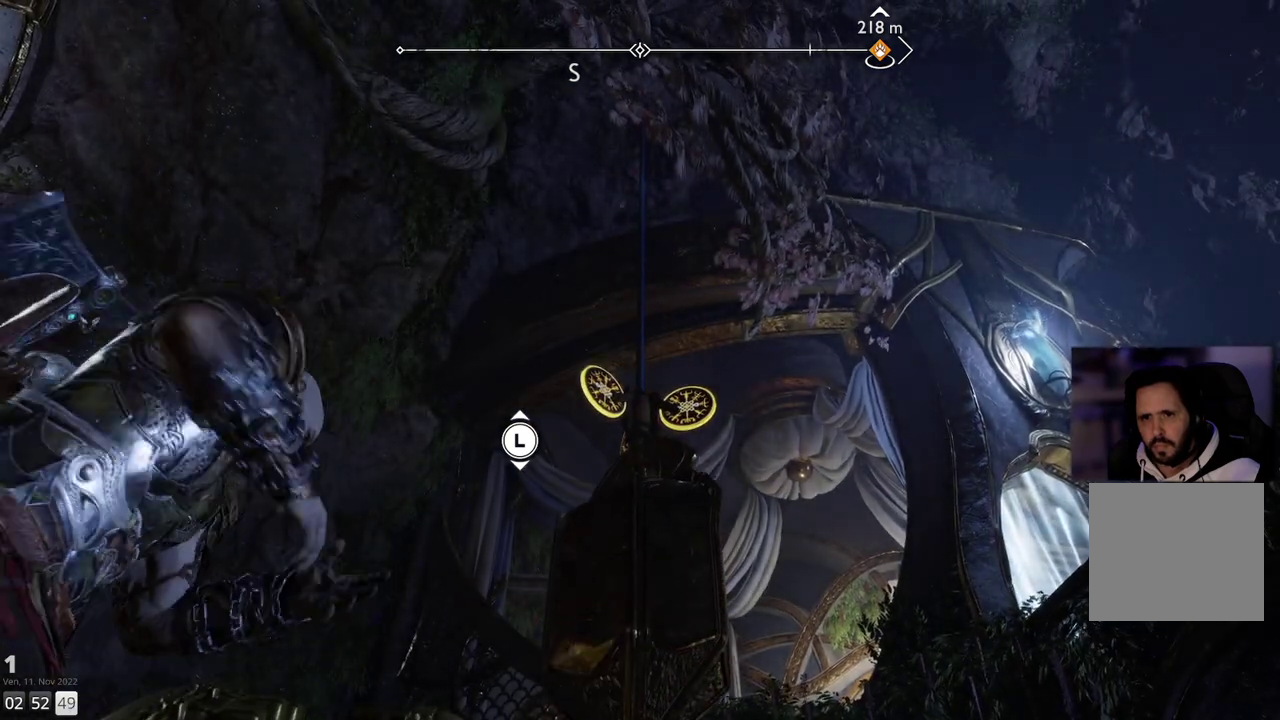
{"buttons": [], "left_stick": "up", "right_stick": "center", "events": [[417, "left_stick", "up"]]}
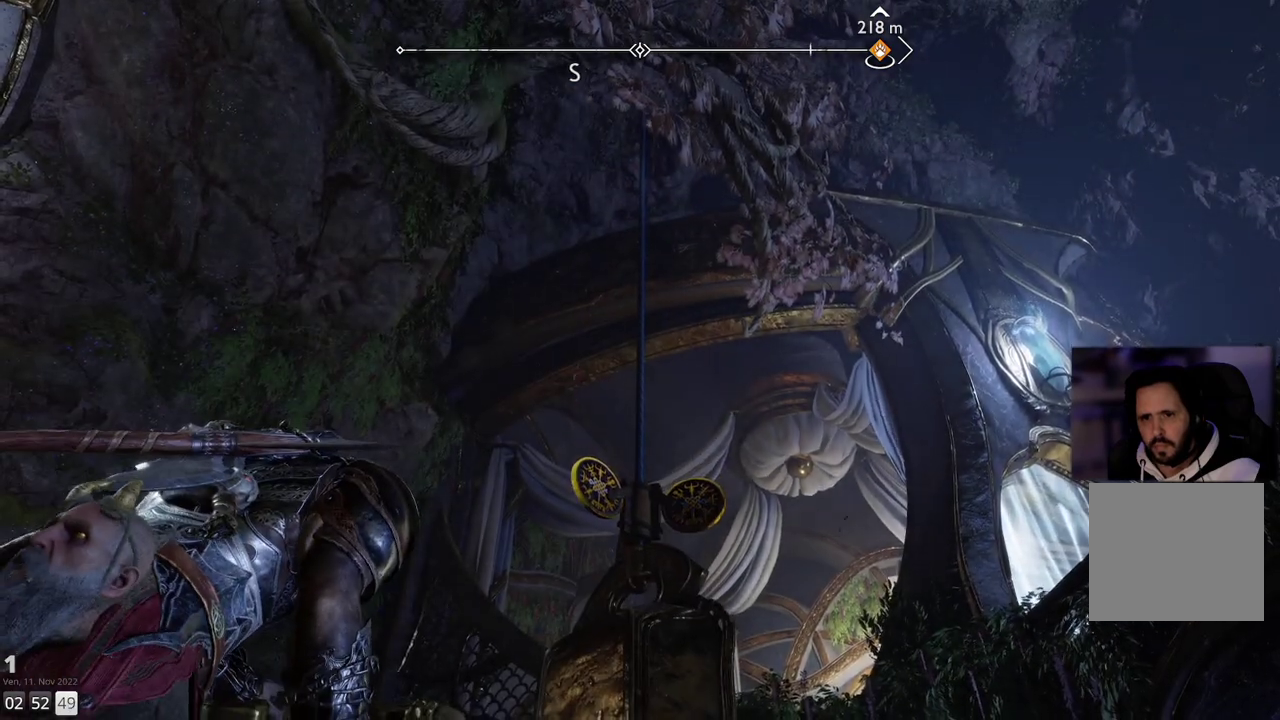
{"buttons": [], "left_stick": "center", "right_stick": "center", "events": [[117, "left_stick", "center"]]}
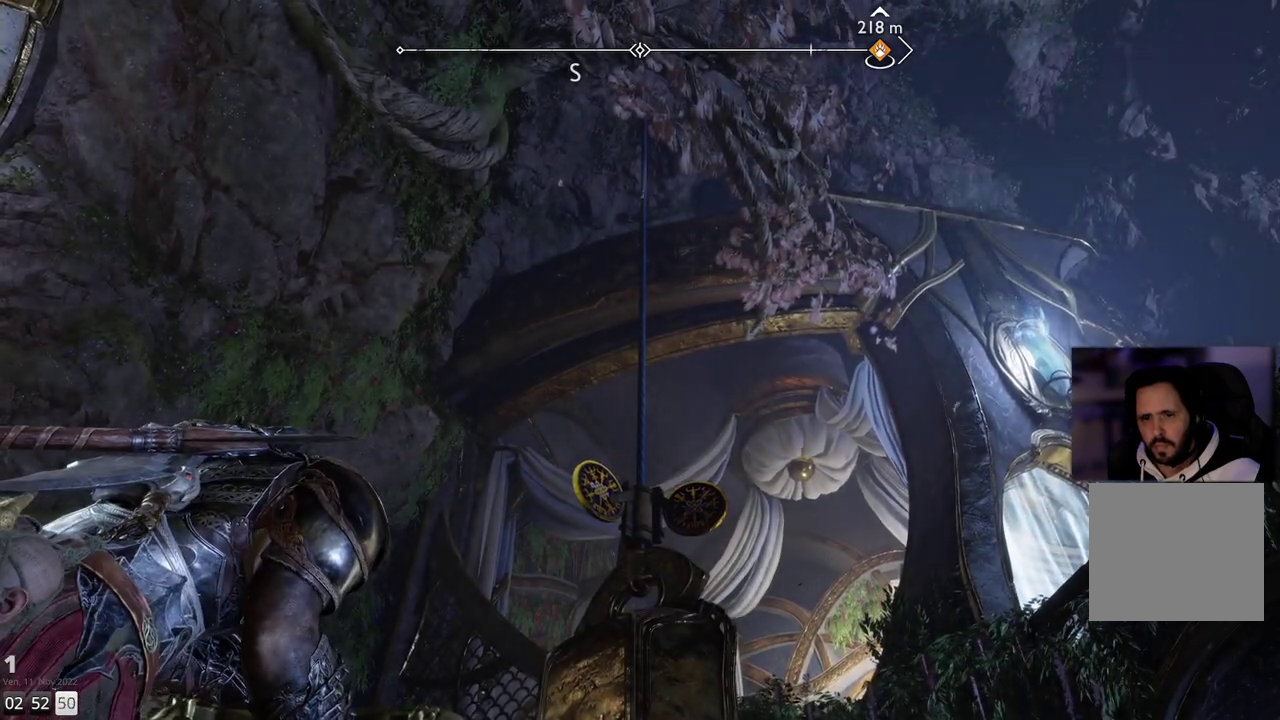
{"buttons": [], "left_stick": "up", "right_stick": "center", "events": [[200, "left_stick", "up"]]}
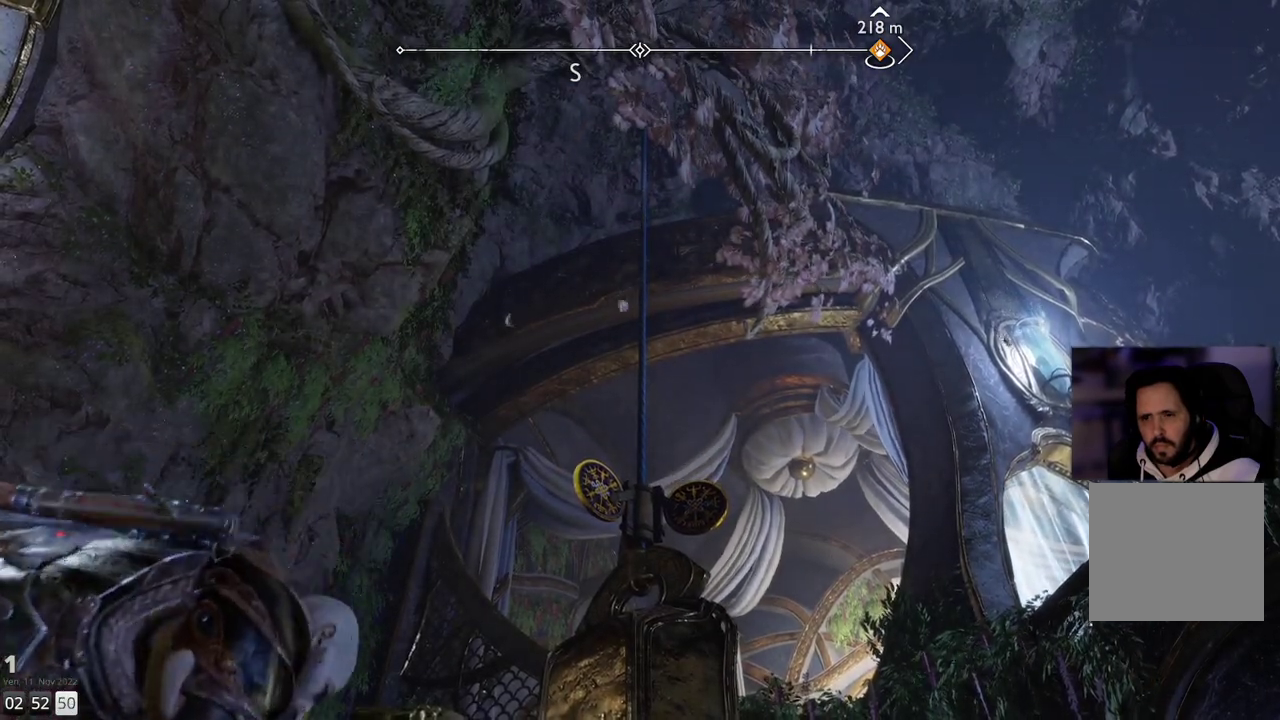
{"buttons": [], "left_stick": "center", "right_stick": "center", "events": [[83, "left_stick", "center"]]}
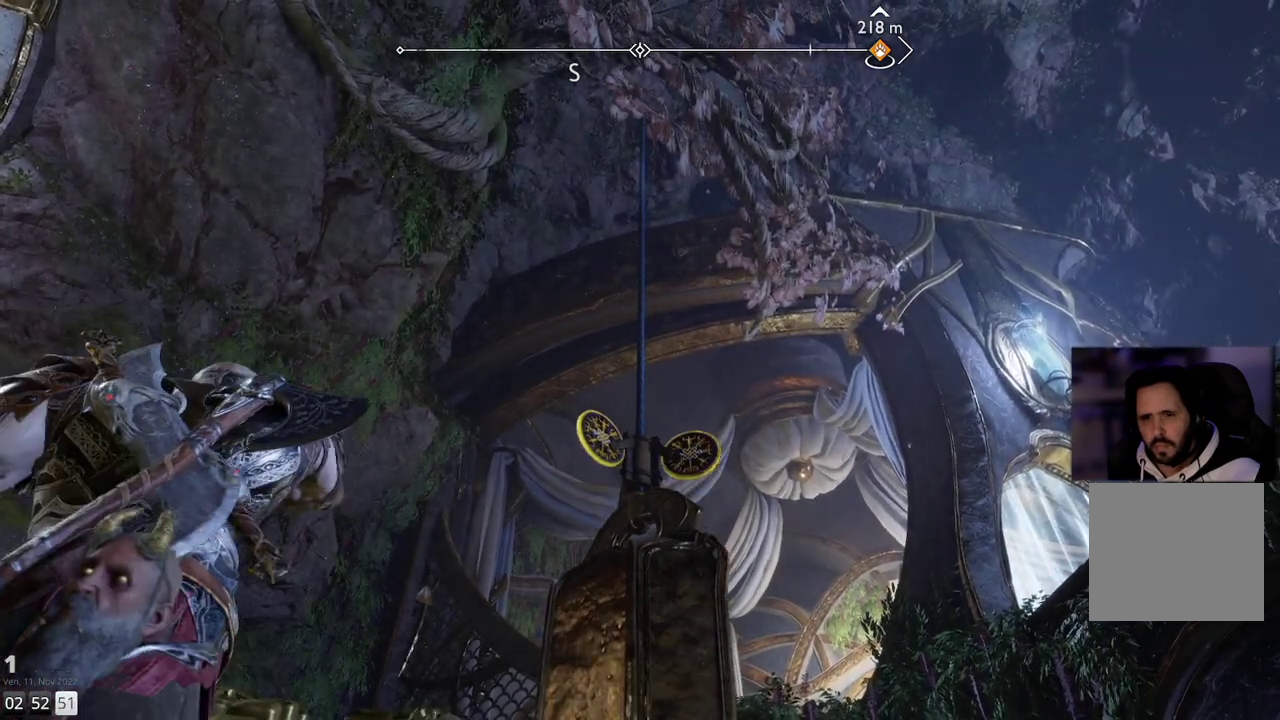
{"buttons": ["L2"], "left_stick": "center", "right_stick": "center"}
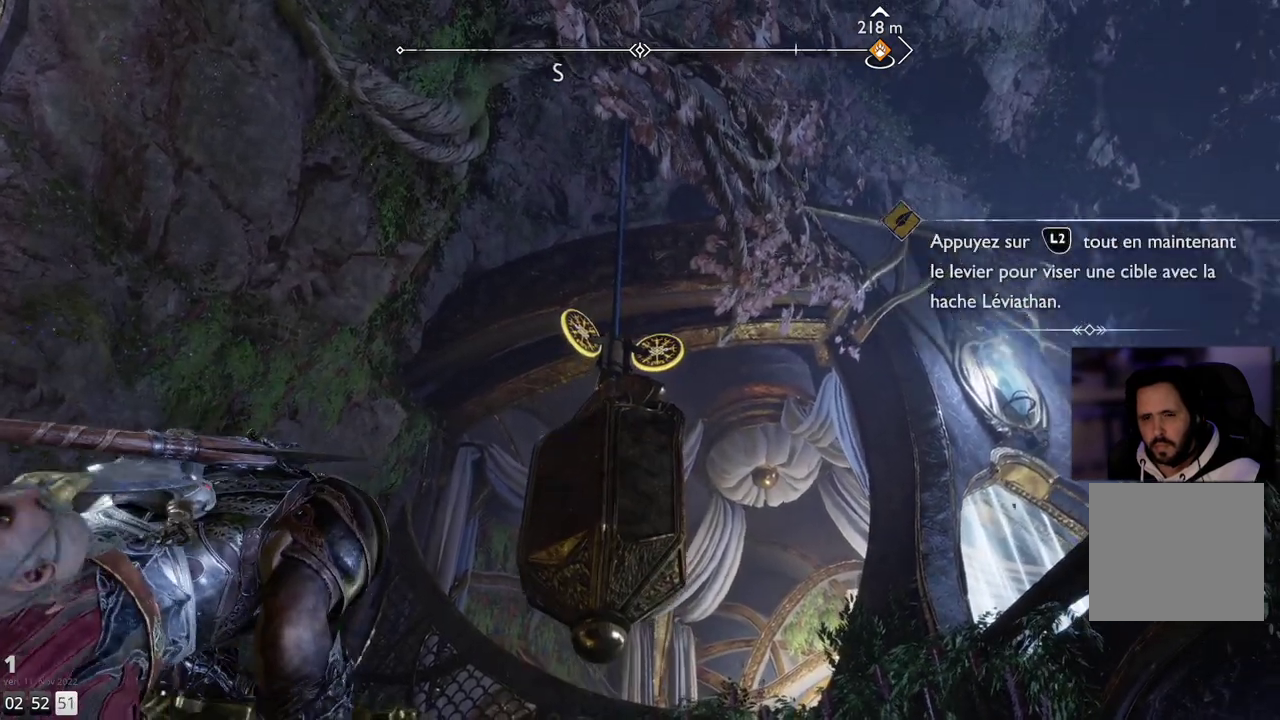
{"buttons": ["L2"], "left_stick": "center", "right_stick": "down-right", "events": [[183, "right_stick", "up"], [383, "right_stick", "center"], [483, "right_stick", "down-right"]]}
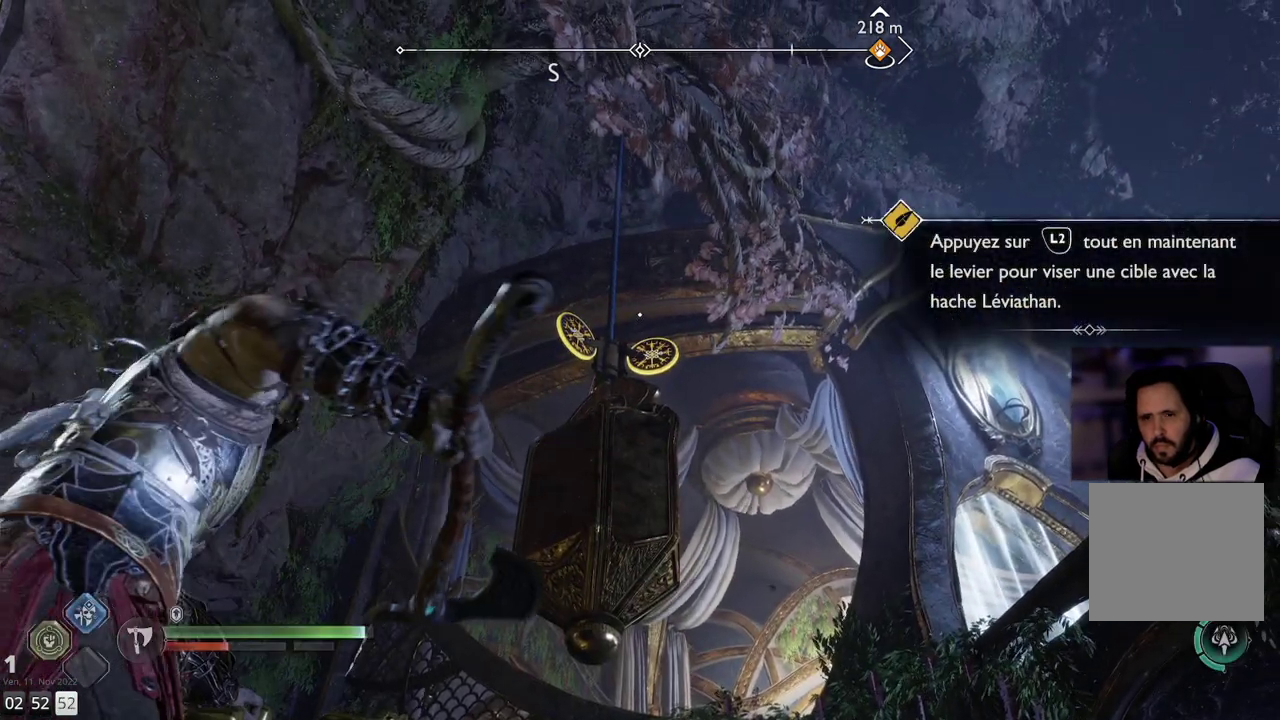
{"buttons": ["L2", "R2"], "left_stick": "center", "right_stick": "center", "events": [[183, "right_stick", "center"], [350, "R2", "down"]]}
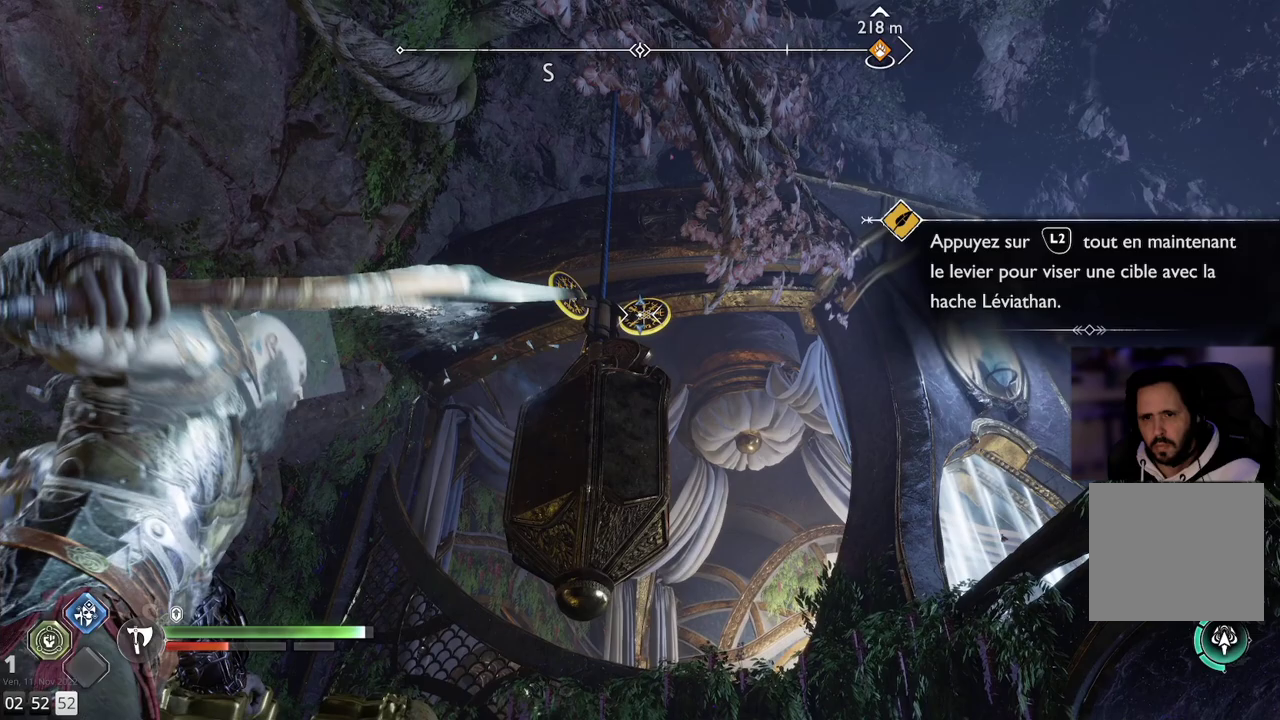
{"buttons": ["L2", "R2"], "left_stick": "center", "right_stick": "center", "events": []}
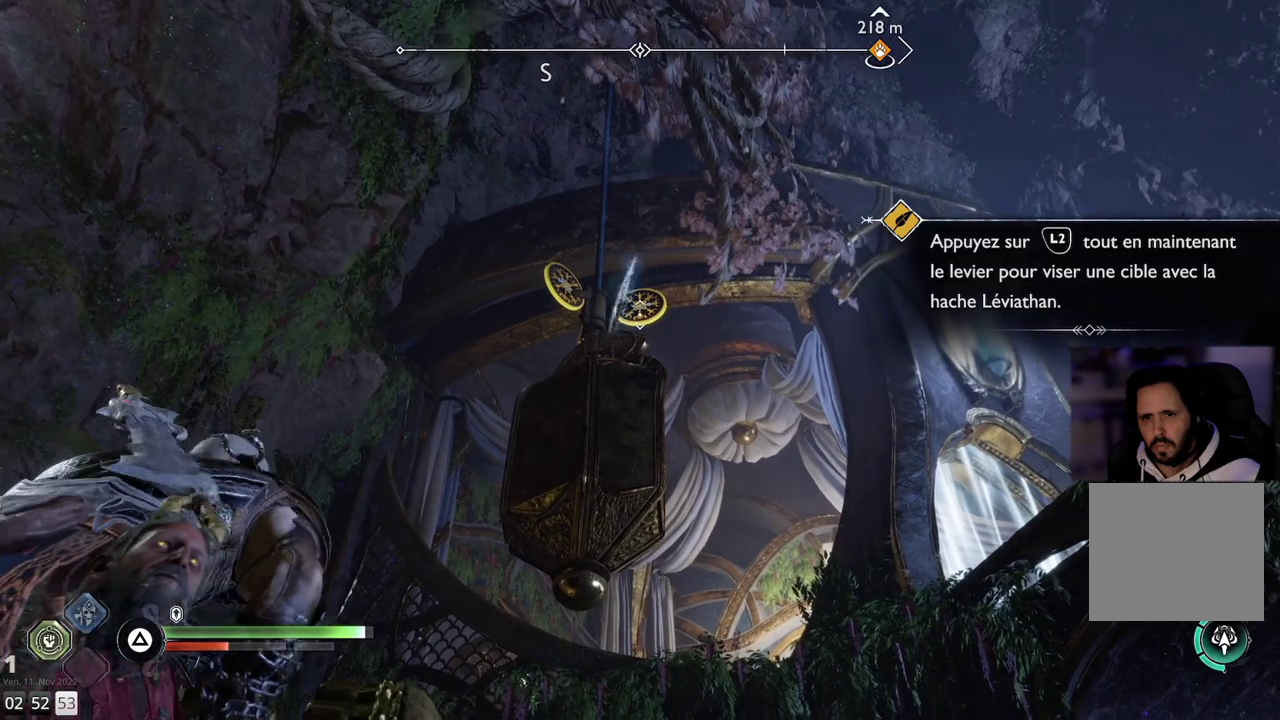
{"buttons": ["L2", "R2"], "left_stick": "center", "right_stick": "center", "events": []}
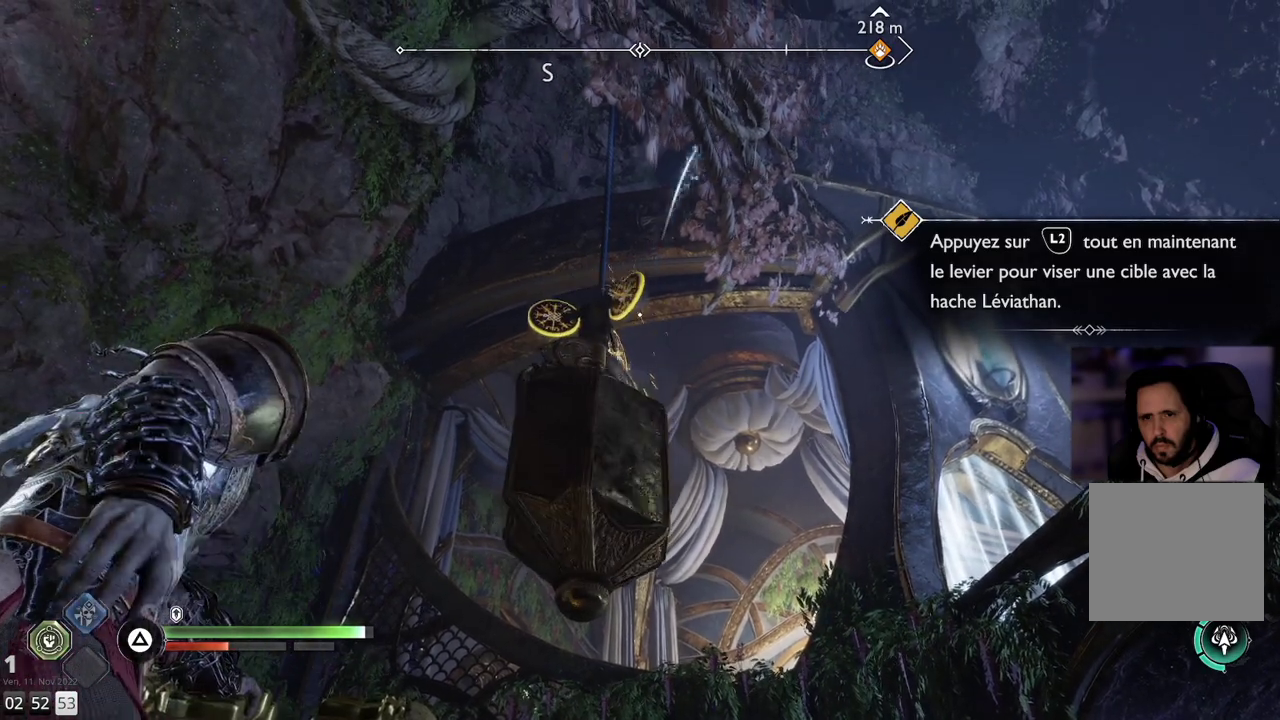
{"buttons": ["L2"], "left_stick": "center", "right_stick": "center", "events": [[67, "R2", "up"]]}
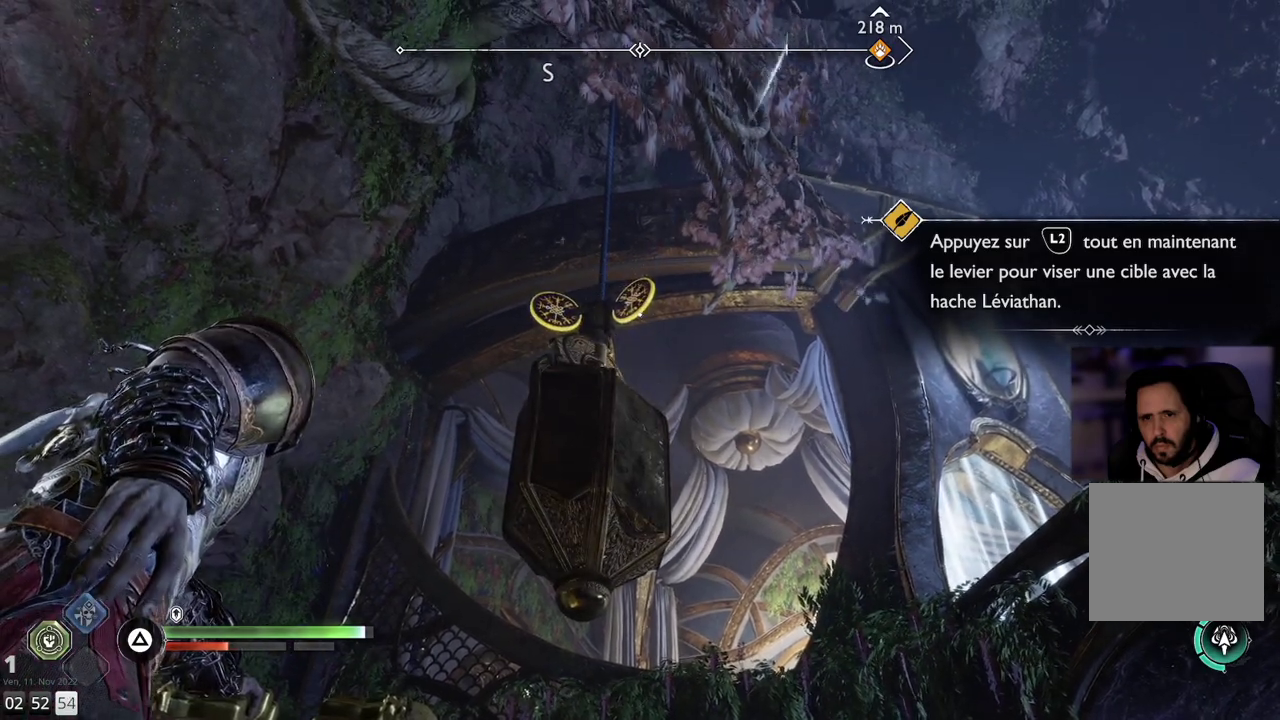
{"buttons": ["L2", "R2"], "left_stick": "center", "right_stick": "center", "events": [[250, "R2", "down"]]}
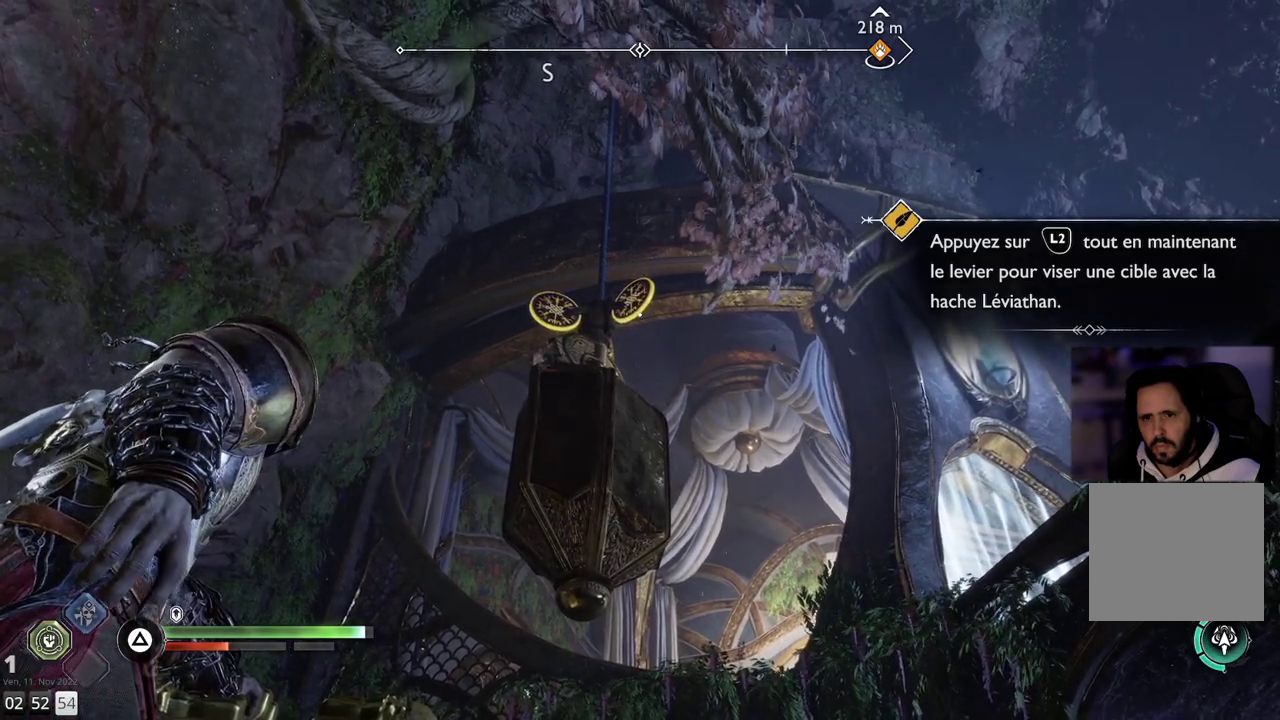
{"buttons": ["L2"], "left_stick": "center", "right_stick": "center", "events": [[250, "R2", "up"]]}
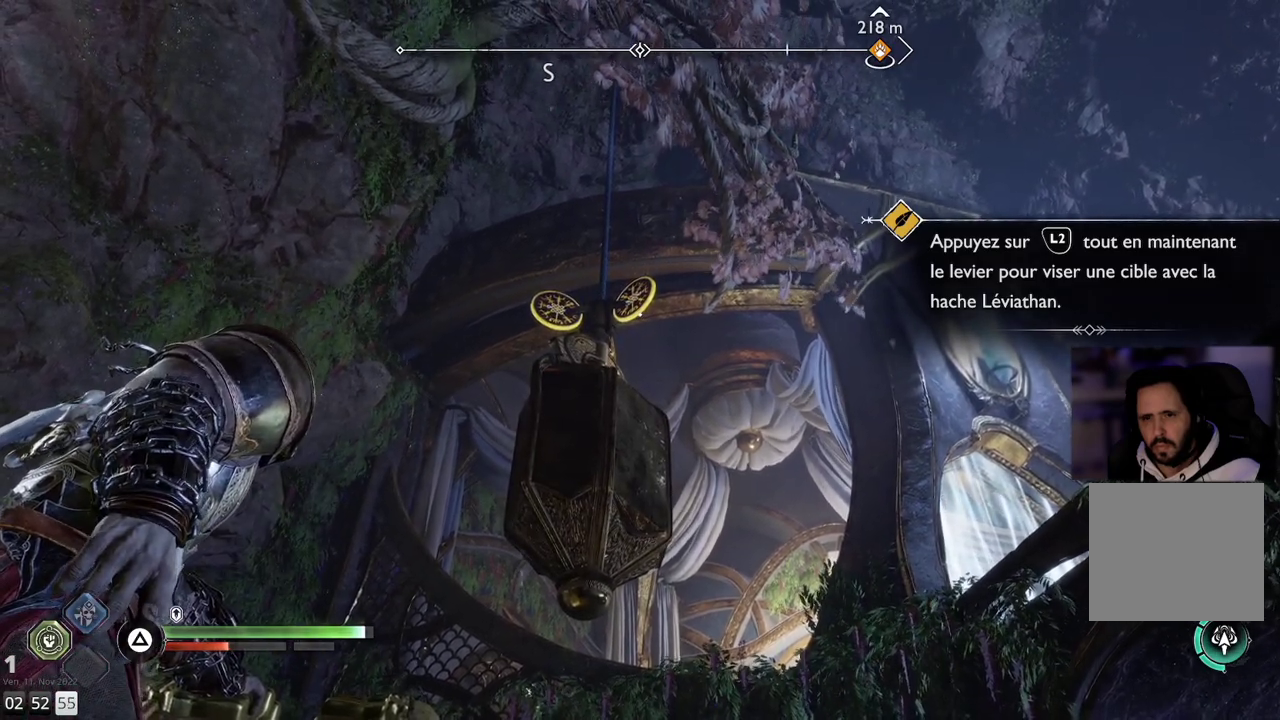
{"buttons": ["L2", "R2"], "left_stick": "center", "right_stick": "center", "events": [[200, "R2", "down"]]}
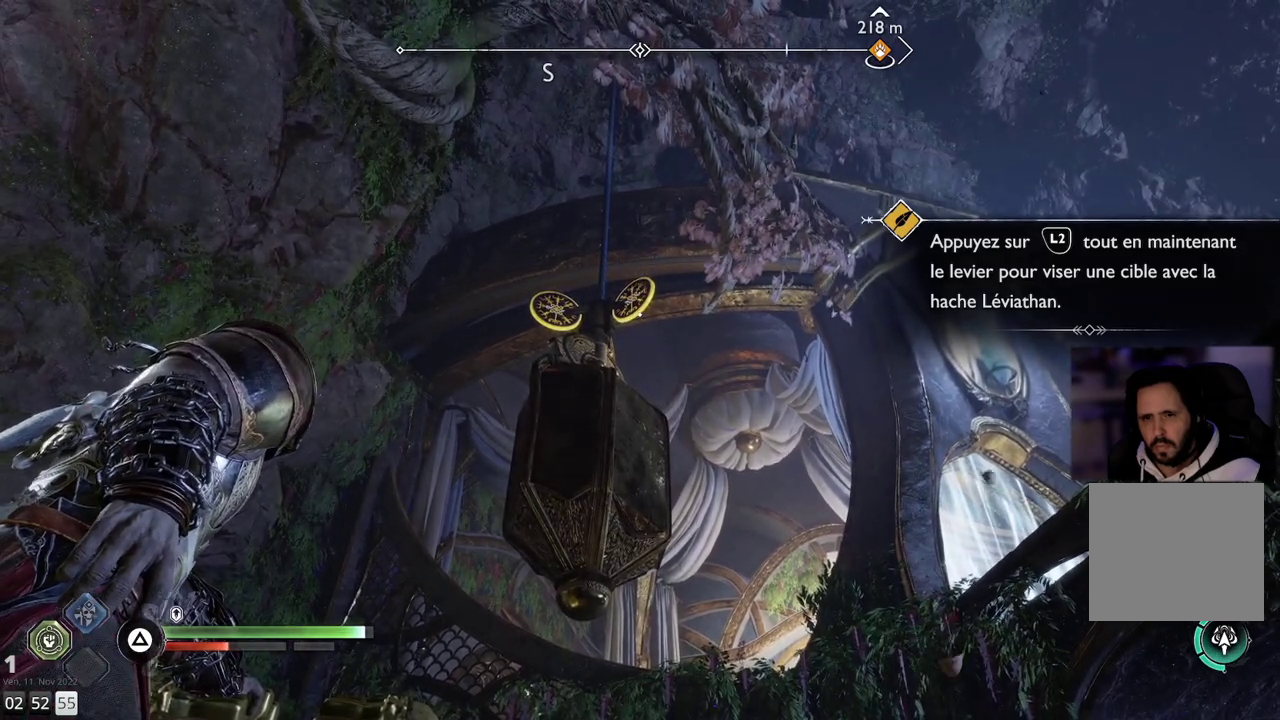
{"buttons": ["L2"], "left_stick": "center", "right_stick": "center", "events": [[17, "R2", "up"], [150, "TRIANGLE", "down"], [283, "TRIANGLE", "up"]]}
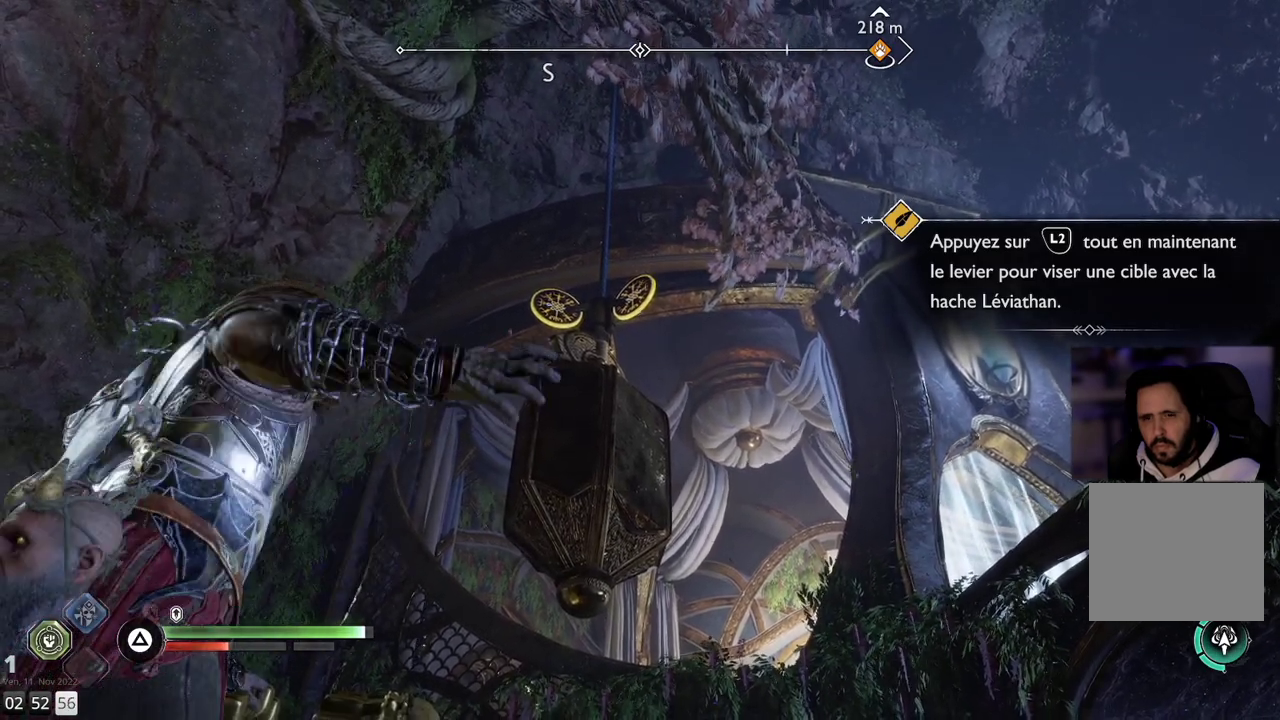
{"buttons": ["L2"], "left_stick": "center", "right_stick": "center", "events": []}
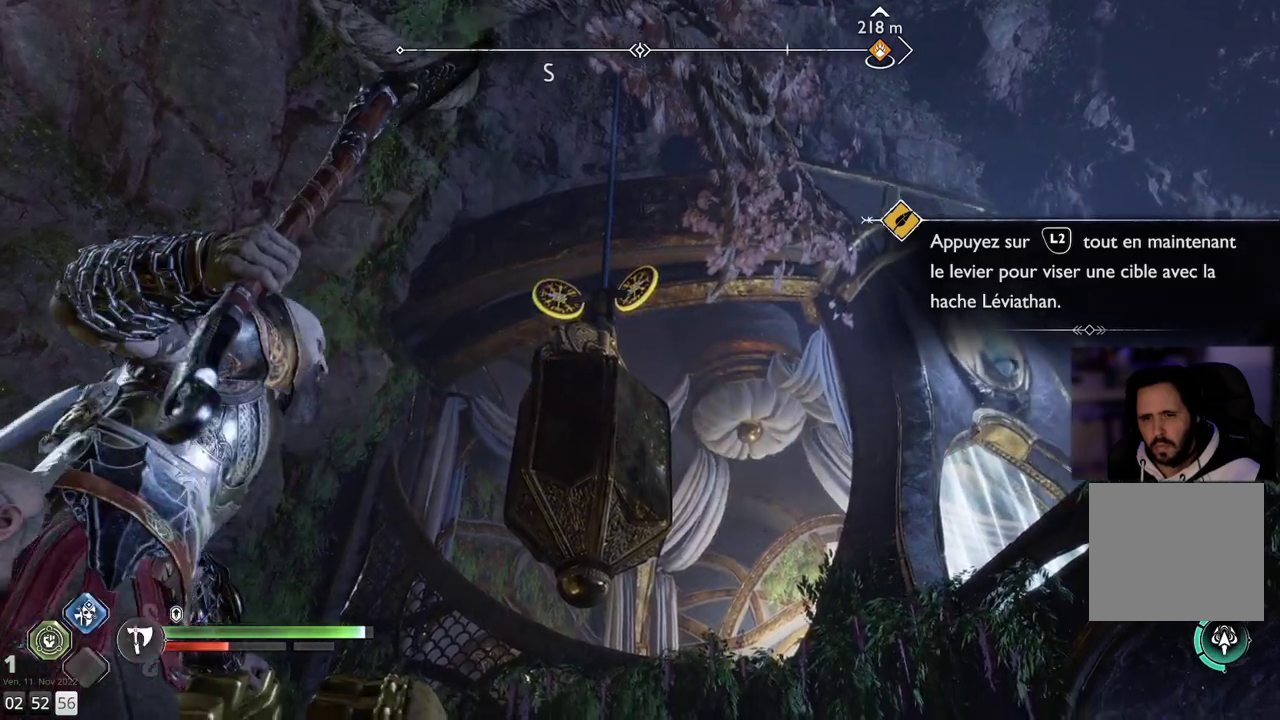
{"buttons": ["L2"], "left_stick": "center", "right_stick": "center", "events": [[250, "R2", "down"], [450, "R2", "up"]]}
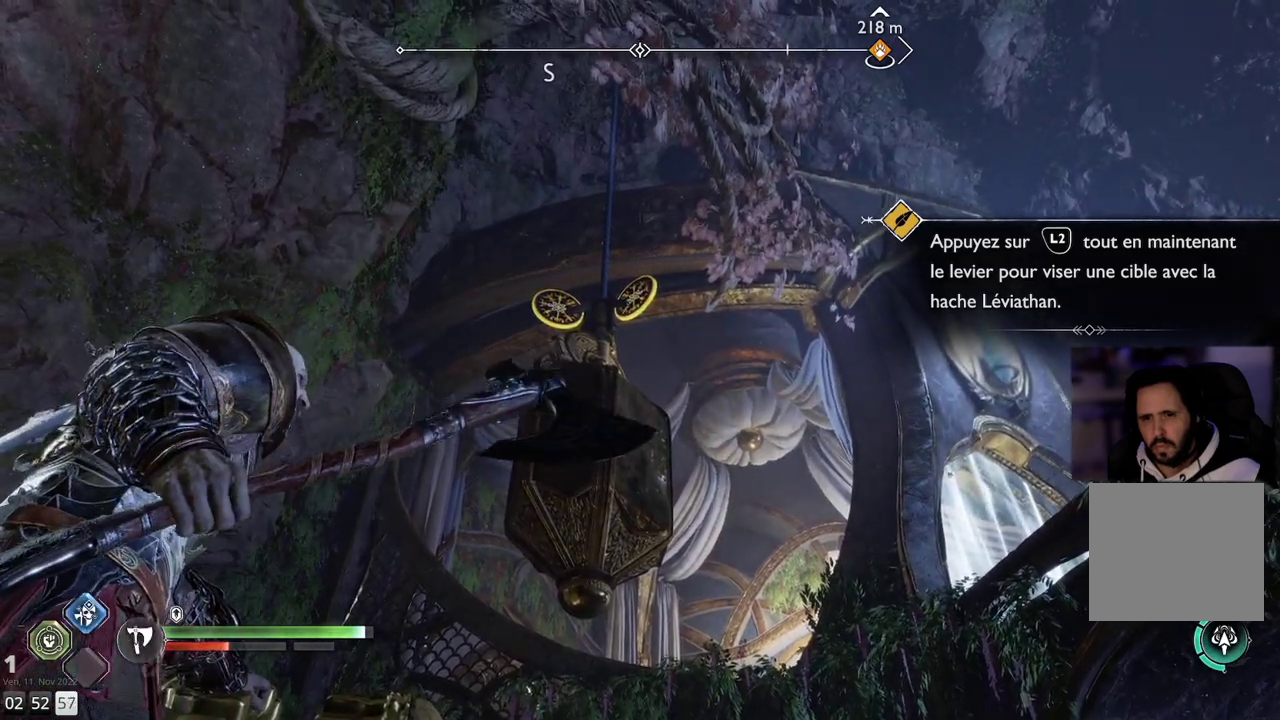
{"buttons": ["L2", "R2"], "left_stick": "center", "right_stick": "up", "events": [[250, "R2", "down"], [267, "right_stick", "up"]]}
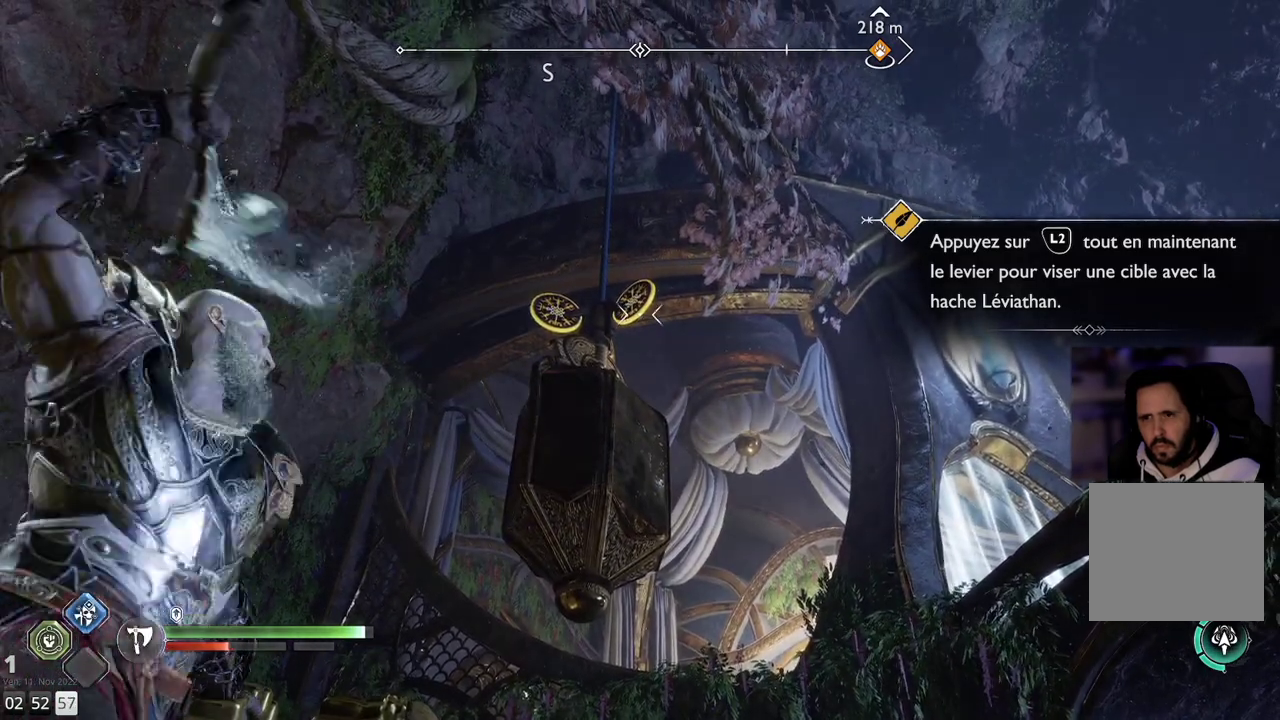
{"buttons": ["L2"], "left_stick": "center", "right_stick": "center", "events": [[150, "right_stick", "center"], [183, "R2", "up"]]}
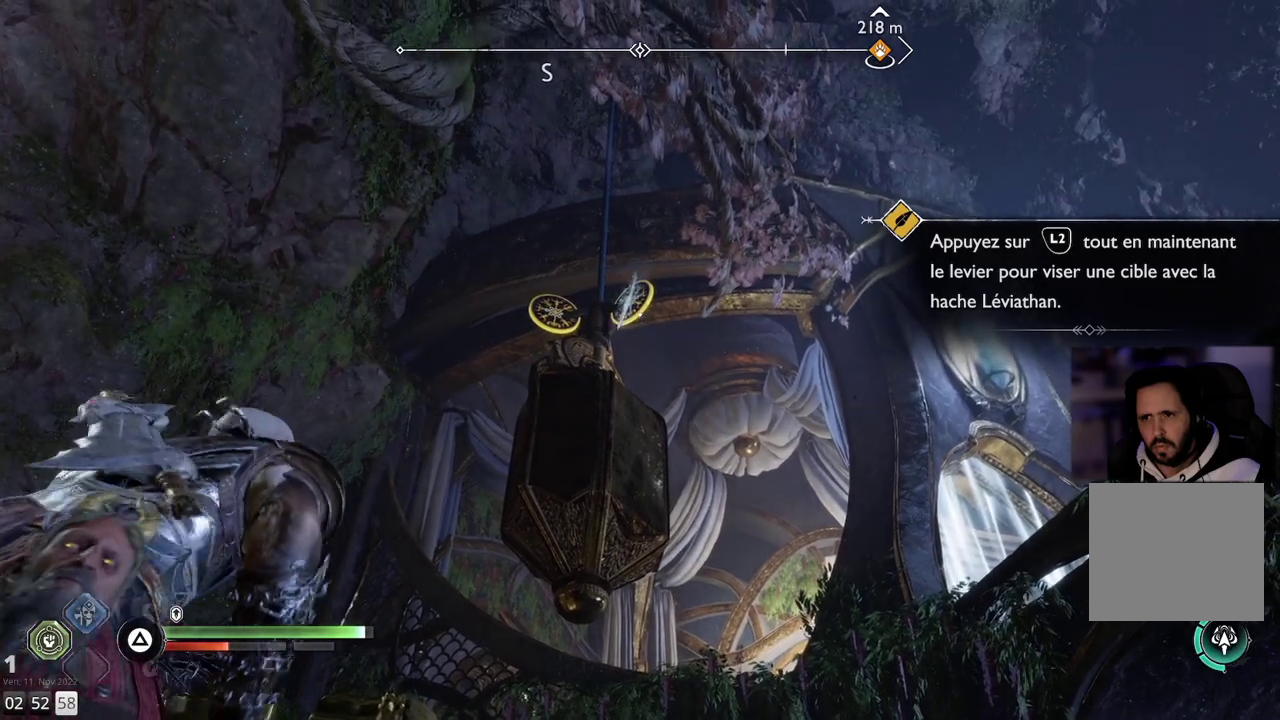
{"buttons": ["L2"], "left_stick": "center", "right_stick": "center", "events": []}
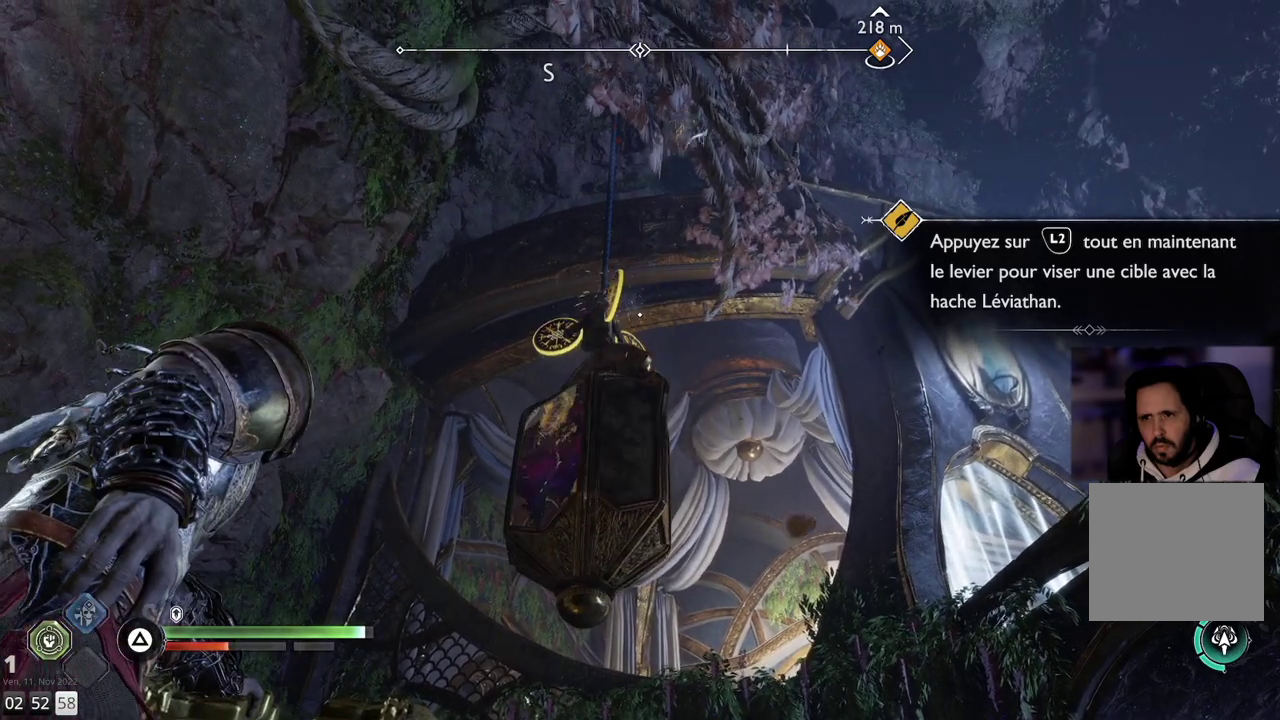
{"buttons": ["L2"], "left_stick": "center", "right_stick": "center", "events": []}
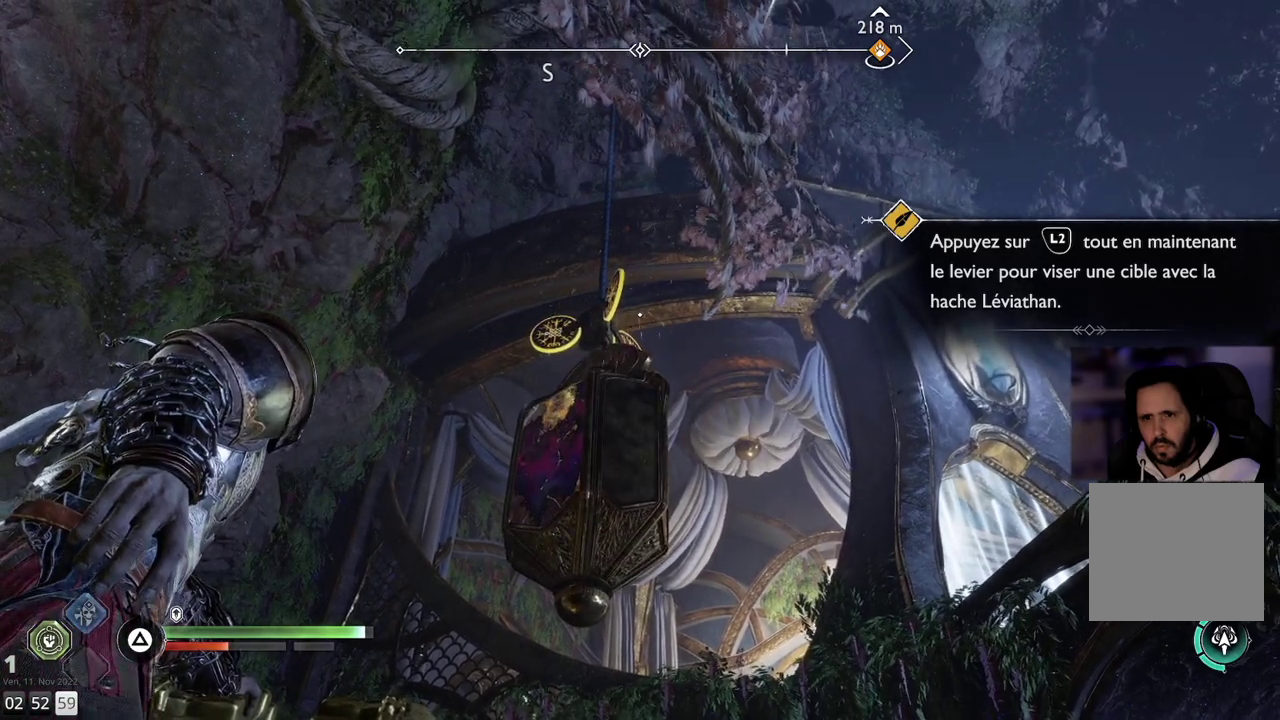
{"buttons": ["L2"], "left_stick": "center", "right_stick": "center", "events": []}